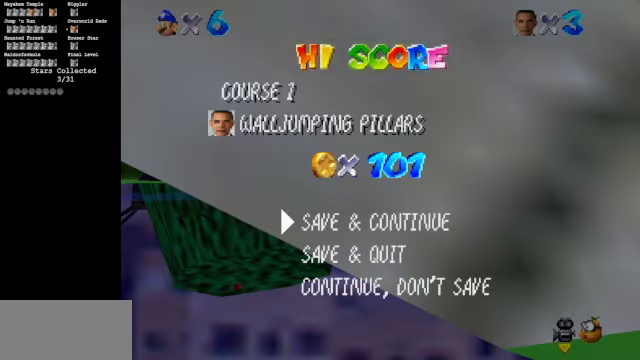
Gameplay with a controller (Nintendo layout); each line is a JSON object with the inputs held at the frame after it. "events" lists button and stick changes between this image and that frame as [ms after this image, input, new state], when the widget could be followed in between. Not read: L3 R3.
{"buttons": [], "left_stick": "center", "events": [[100, "A", "down"], [367, "A", "up"]]}
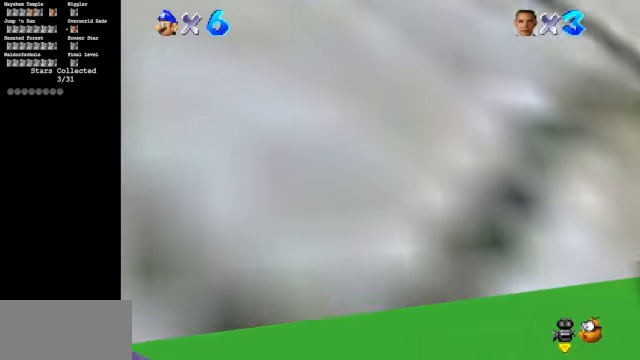
{"buttons": [], "left_stick": "up", "events": [[100, "left_stick", "up-left"], [200, "left_stick", "up"]]}
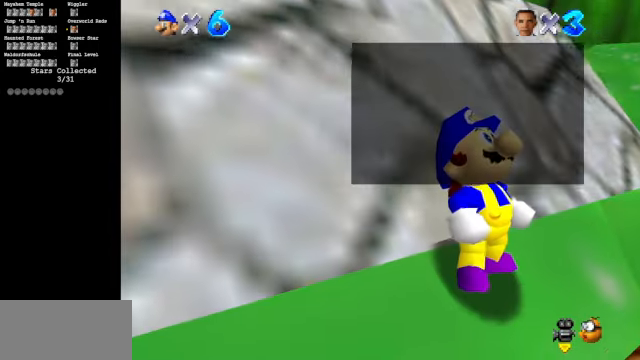
{"buttons": [], "left_stick": "center", "events": [[100, "left_stick", "center"]]}
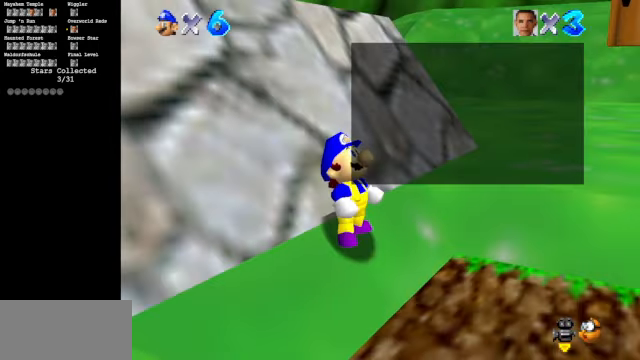
{"buttons": [], "left_stick": "center", "events": [[34, "A", "down"], [200, "A", "up"]]}
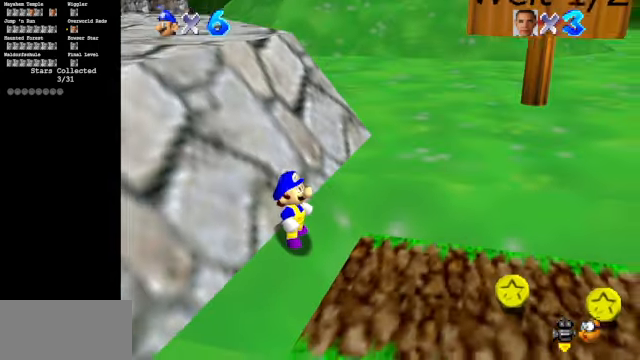
{"buttons": [], "left_stick": "up", "events": [[100, "C_DOWN", "down"], [100, "C_RIGHT", "down"], [234, "C_DOWN", "up"], [234, "C_RIGHT", "up"], [434, "left_stick", "up"]]}
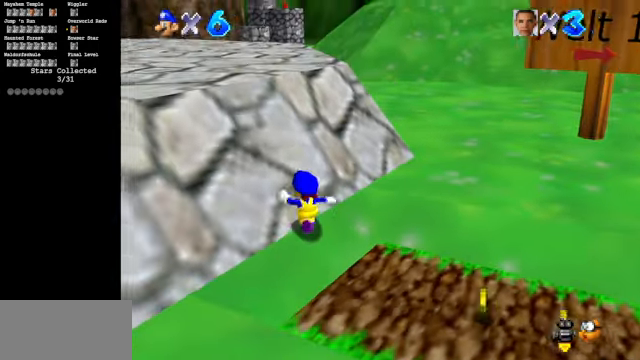
{"buttons": [], "left_stick": "up-left", "events": [[34, "left_stick", "up-left"], [200, "A", "down"], [500, "A", "up"]]}
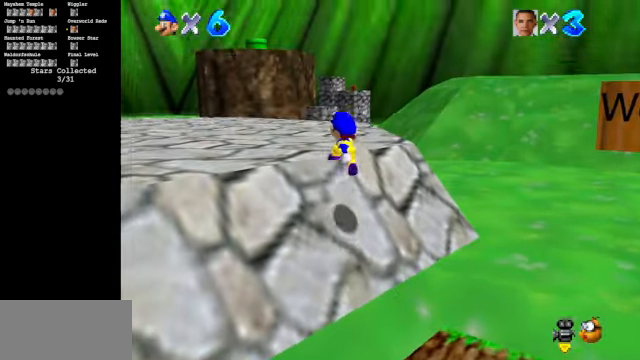
{"buttons": ["C_DOWN", "C_RIGHT"], "left_stick": "up-left", "events": [[100, "C_DOWN", "down"], [100, "C_RIGHT", "down"]]}
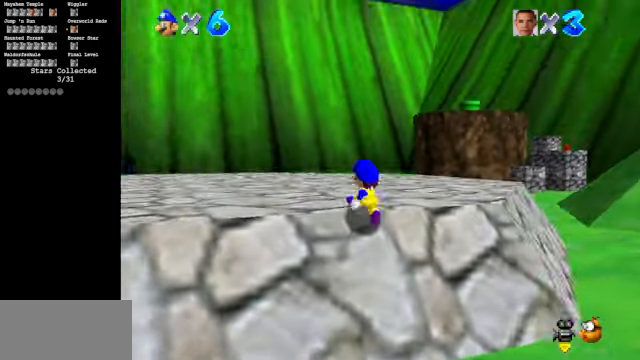
{"buttons": ["C_DOWN", "C_RIGHT"], "left_stick": "up-left", "events": []}
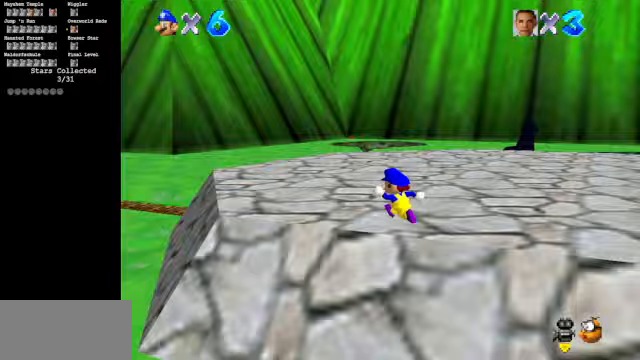
{"buttons": ["C_DOWN", "C_RIGHT"], "left_stick": "up-right", "events": [[300, "left_stick", "up"], [433, "left_stick", "up-right"]]}
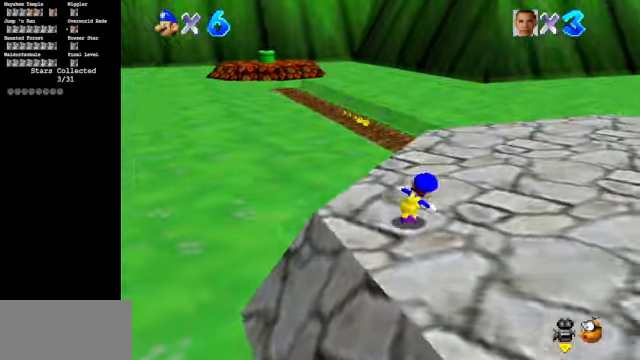
{"buttons": [], "left_stick": "up-right", "events": [[400, "C_DOWN", "up"], [400, "C_RIGHT", "up"]]}
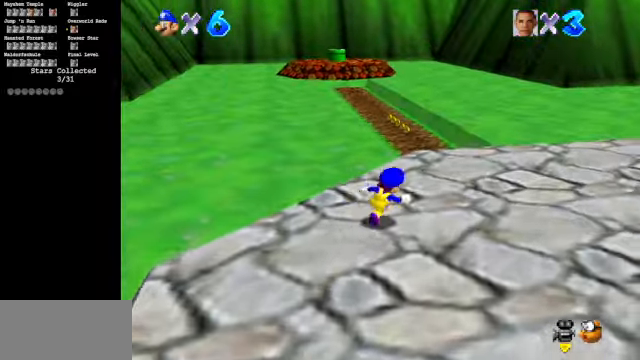
{"buttons": [], "left_stick": "right", "events": [[133, "left_stick", "right"], [233, "C_RIGHT", "down"], [233, "C_UP", "down"], [500, "C_RIGHT", "up"], [500, "C_UP", "up"]]}
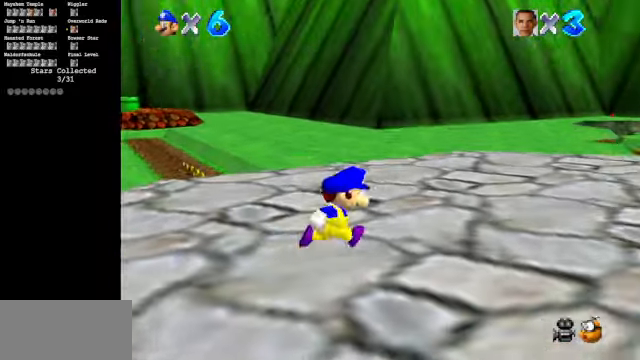
{"buttons": [], "left_stick": "down-left", "events": [[33, "left_stick", "down-right"], [133, "left_stick", "down"], [267, "left_stick", "down-left"]]}
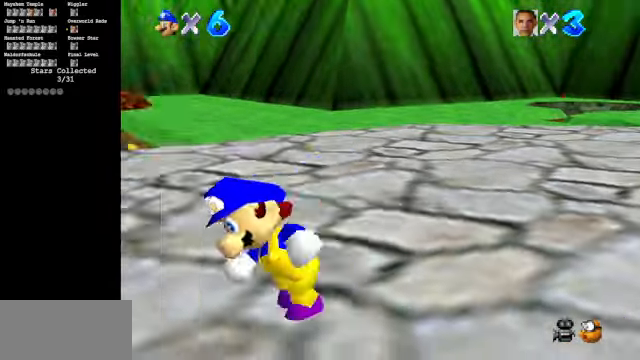
{"buttons": ["C_RIGHT"], "left_stick": "left", "events": [[67, "left_stick", "left"], [433, "C_RIGHT", "down"], [433, "C_UP", "down"], [500, "C_UP", "up"]]}
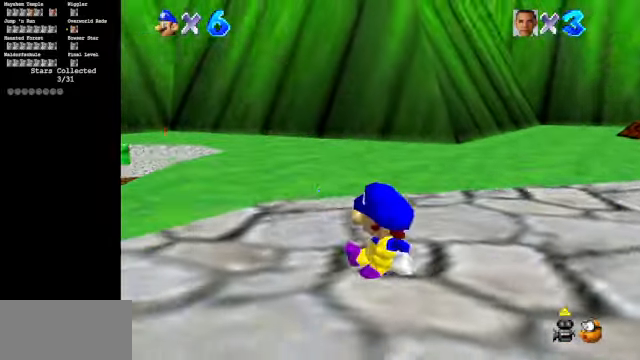
{"buttons": [], "left_stick": "up-left", "events": [[33, "C_DOWN", "down"], [167, "left_stick", "up-left"], [200, "C_DOWN", "up"], [200, "C_RIGHT", "up"], [333, "C_DOWN", "down"], [367, "C_RIGHT", "down"], [500, "C_DOWN", "up"], [500, "C_RIGHT", "up"]]}
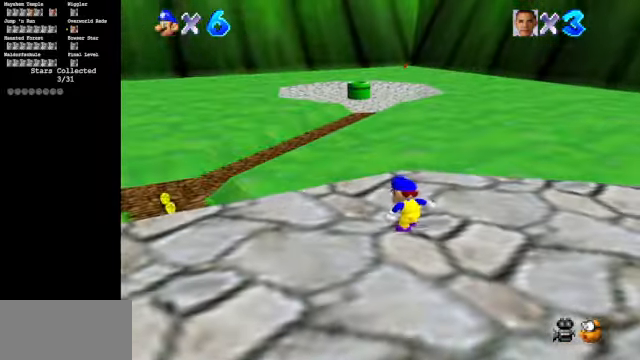
{"buttons": ["C_DOWN", "C_RIGHT"], "left_stick": "up-left", "events": [[100, "C_DOWN", "down"], [100, "C_RIGHT", "down"]]}
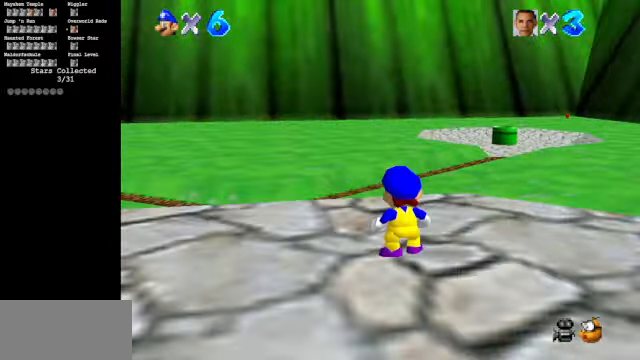
{"buttons": ["C_DOWN", "C_RIGHT"], "left_stick": "center", "events": [[167, "left_stick", "center"], [267, "C_RIGHT", "up"], [367, "C_DOWN", "up"], [433, "C_DOWN", "down"], [433, "C_RIGHT", "down"]]}
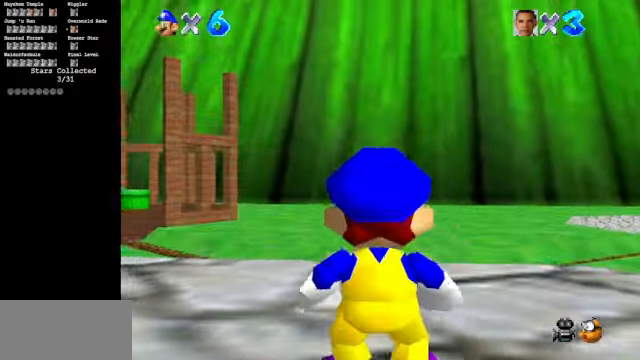
{"buttons": [], "left_stick": "up-left", "events": [[100, "C_DOWN", "up"], [100, "C_RIGHT", "up"], [167, "left_stick", "up-left"]]}
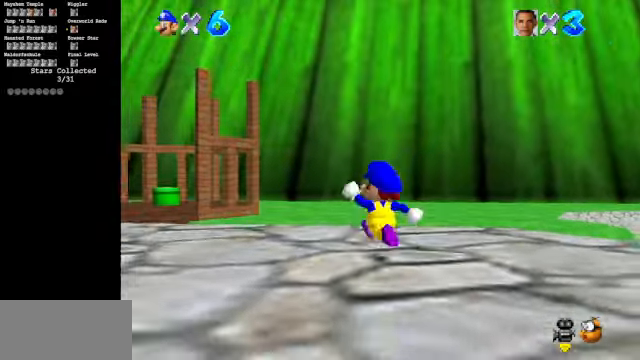
{"buttons": [], "left_stick": "up-left", "events": []}
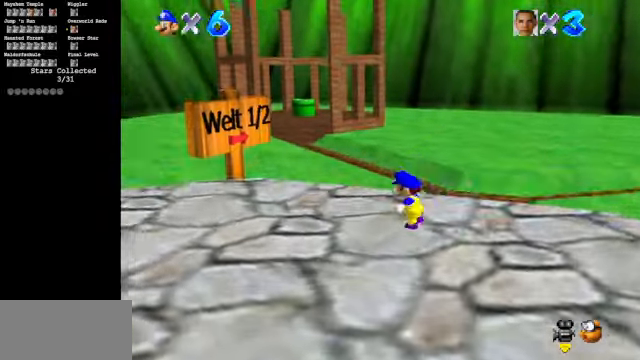
{"buttons": ["A", "Z"], "left_stick": "up", "events": [[200, "left_stick", "up"], [333, "Z", "down"], [400, "A", "down"]]}
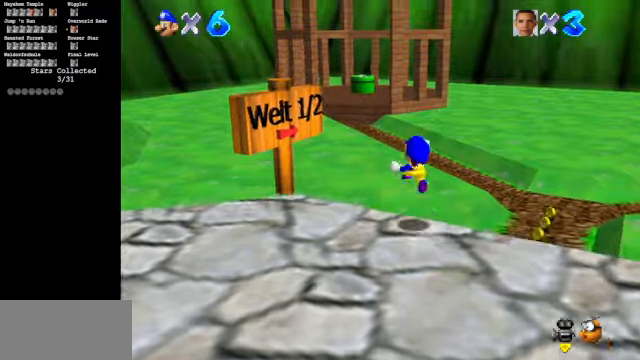
{"buttons": [], "left_stick": "up", "events": [[33, "A", "up"], [33, "Z", "up"]]}
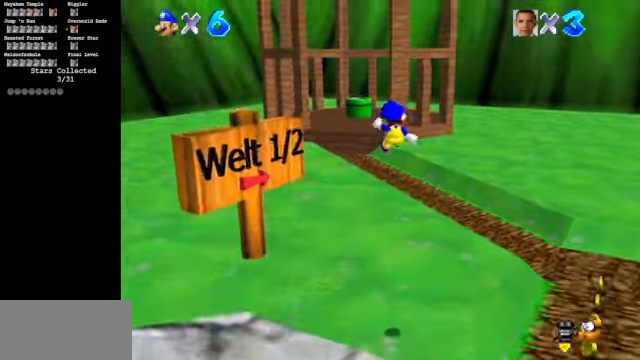
{"buttons": [], "left_stick": "up", "events": []}
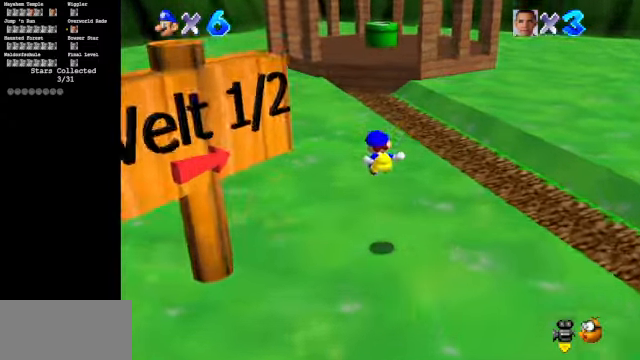
{"buttons": [], "left_stick": "up", "events": []}
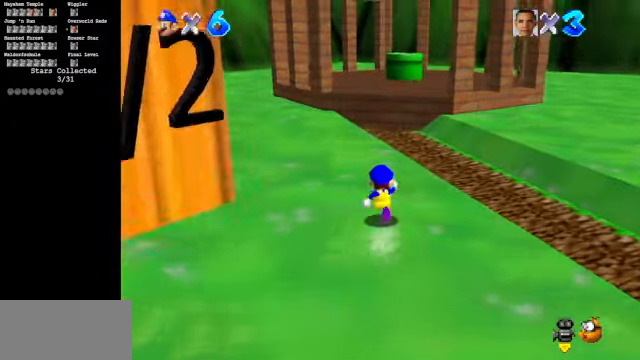
{"buttons": [], "left_stick": "up", "events": [[200, "B", "down"], [400, "B", "up"]]}
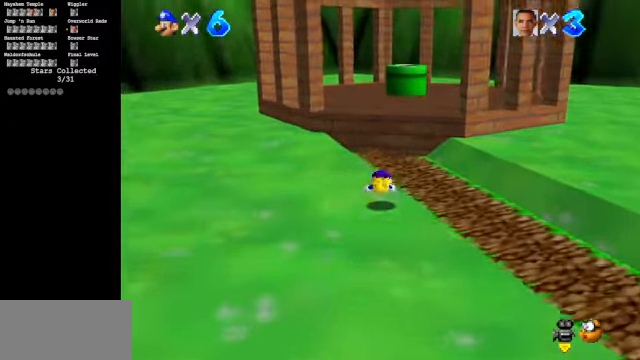
{"buttons": [], "left_stick": "up-right", "events": [[66, "A", "down"], [166, "A", "up"], [200, "left_stick", "up-right"]]}
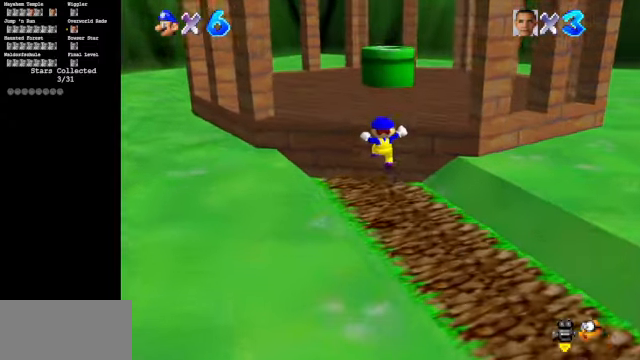
{"buttons": ["A"], "left_stick": "up", "events": [[166, "left_stick", "up"], [233, "A", "down"]]}
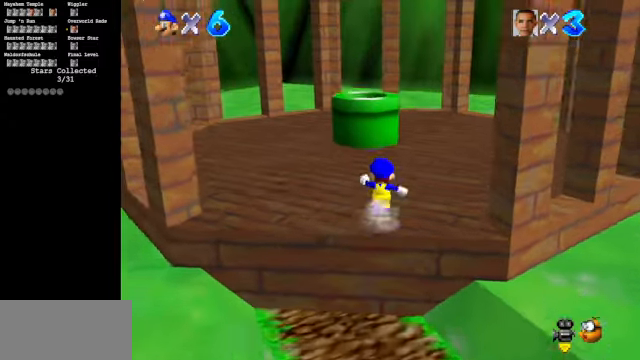
{"buttons": ["A"], "left_stick": "up", "events": [[133, "A", "up"], [166, "left_stick", "up-left"], [300, "left_stick", "up"], [466, "A", "down"]]}
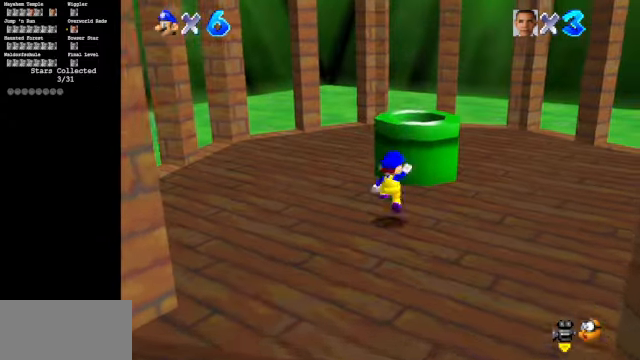
{"buttons": [], "left_stick": "down-right", "events": [[166, "left_stick", "right"], [266, "A", "up"], [266, "left_stick", "down-right"]]}
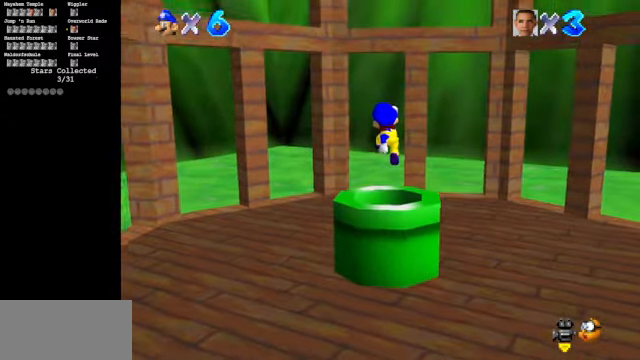
{"buttons": [], "left_stick": "down", "events": [[33, "left_stick", "down"]]}
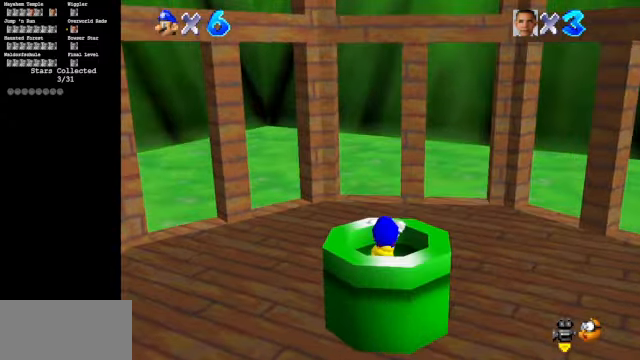
{"buttons": [], "left_stick": "center", "events": [[266, "left_stick", "center"]]}
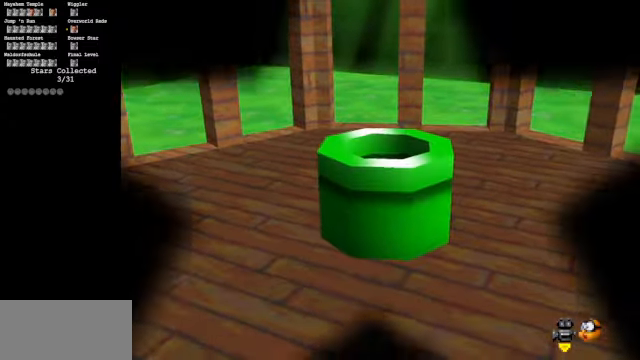
{"buttons": [], "left_stick": "center", "events": []}